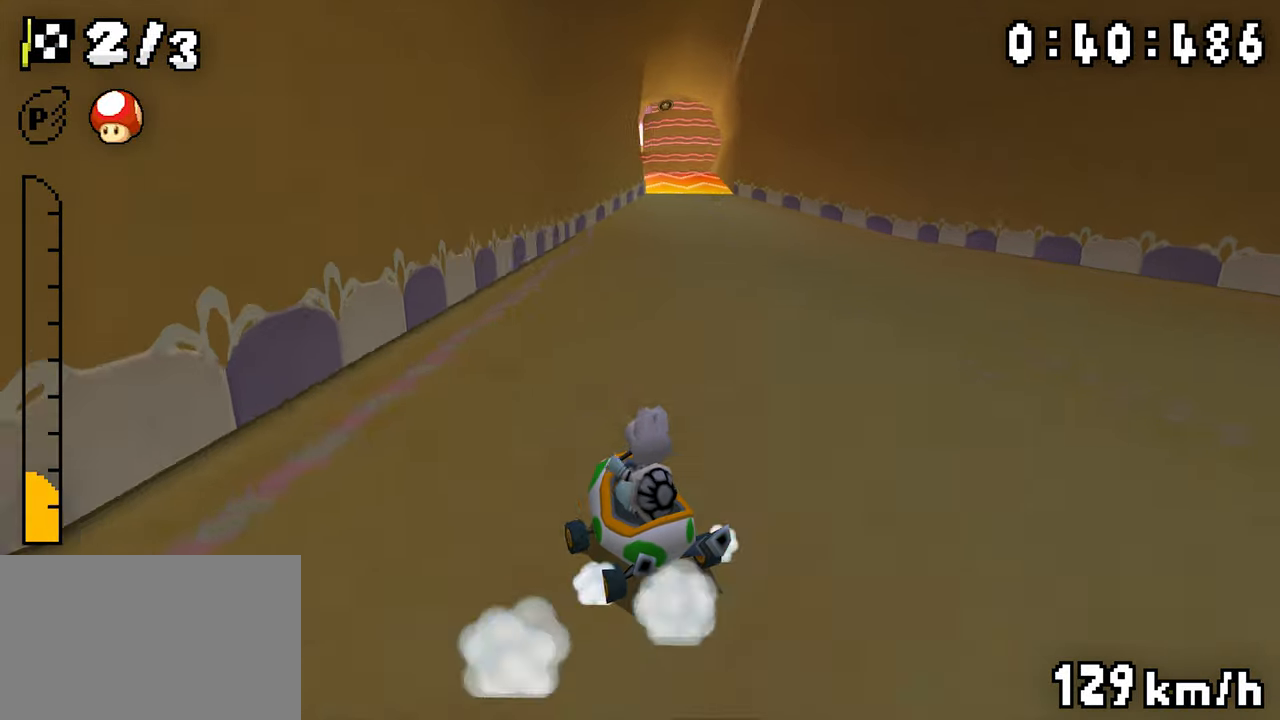
Gameplay with a controller (Nintendo layout); each line is a JSON object with the inputs held at the frame after it (dt_ms = milliseconds from this image to that frame). "events" lists button and stick changes between this image and that frame as [ms after this image, input, new state], when the widget could be followed in between. Not read: DPAD_DOWN L3 R3.
{"dt_ms": 500, "buttons": ["A", "R1", "DPAD_RIGHT"], "events": [[16, "DPAD_LEFT", "down"], [183, "DPAD_LEFT", "up"], [200, "DPAD_RIGHT", "down"], [350, "DPAD_RIGHT", "up"], [366, "DPAD_LEFT", "down"], [416, "R1", "up"], [466, "DPAD_LEFT", "up"], [466, "DPAD_RIGHT", "down"], [483, "R1", "down"]]}
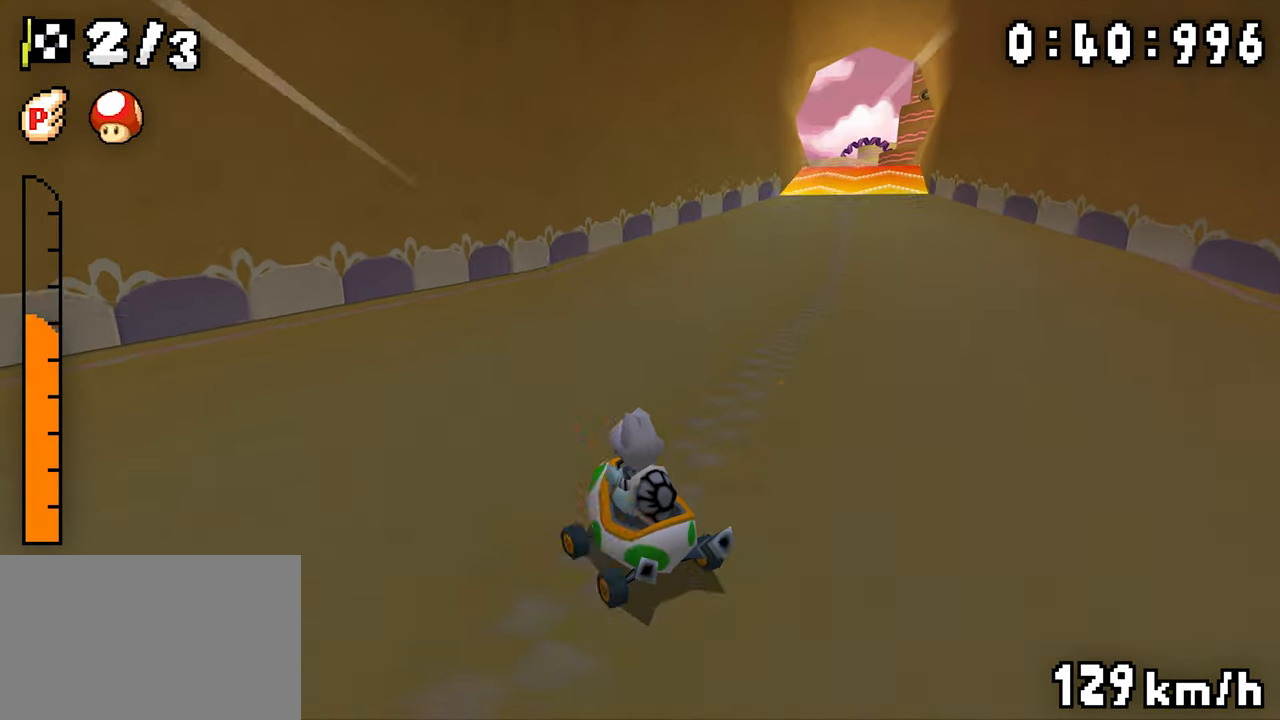
{"dt_ms": 500, "buttons": ["A"], "events": [[400, "DPAD_RIGHT", "up"], [416, "R1", "up"]]}
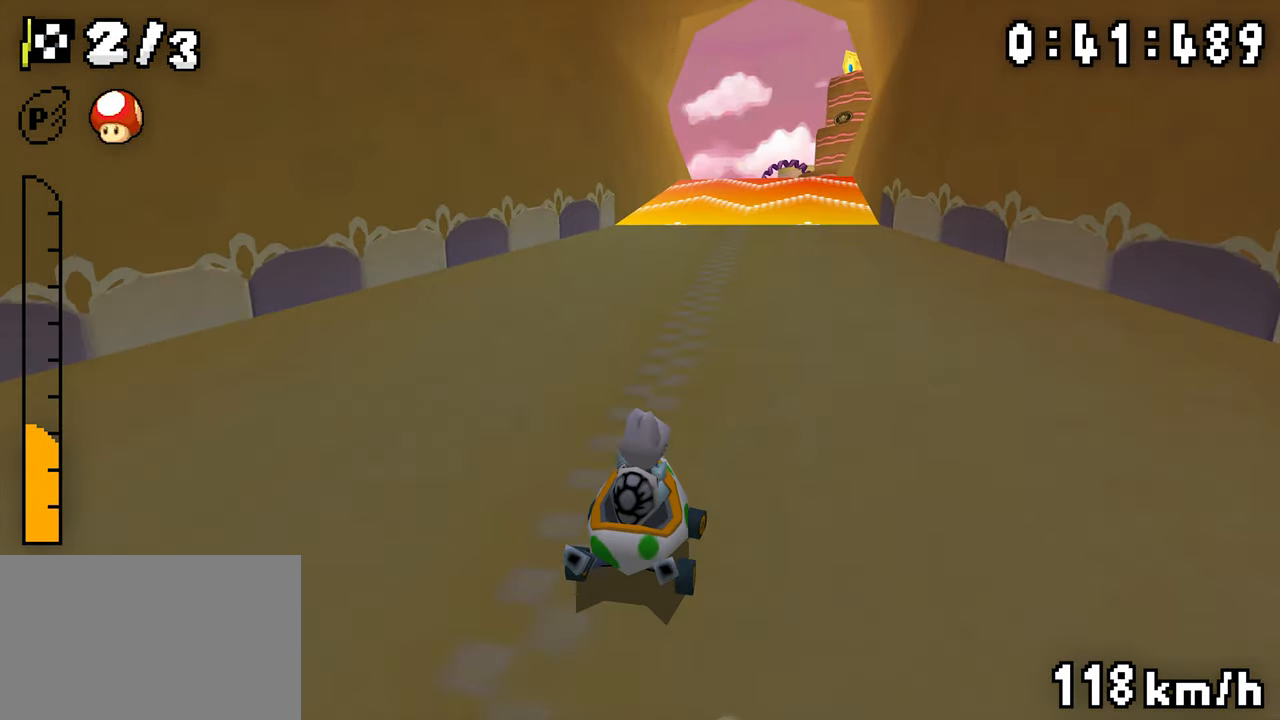
{"dt_ms": 500, "buttons": ["A", "DPAD_LEFT"], "events": [[466, "DPAD_LEFT", "down"]]}
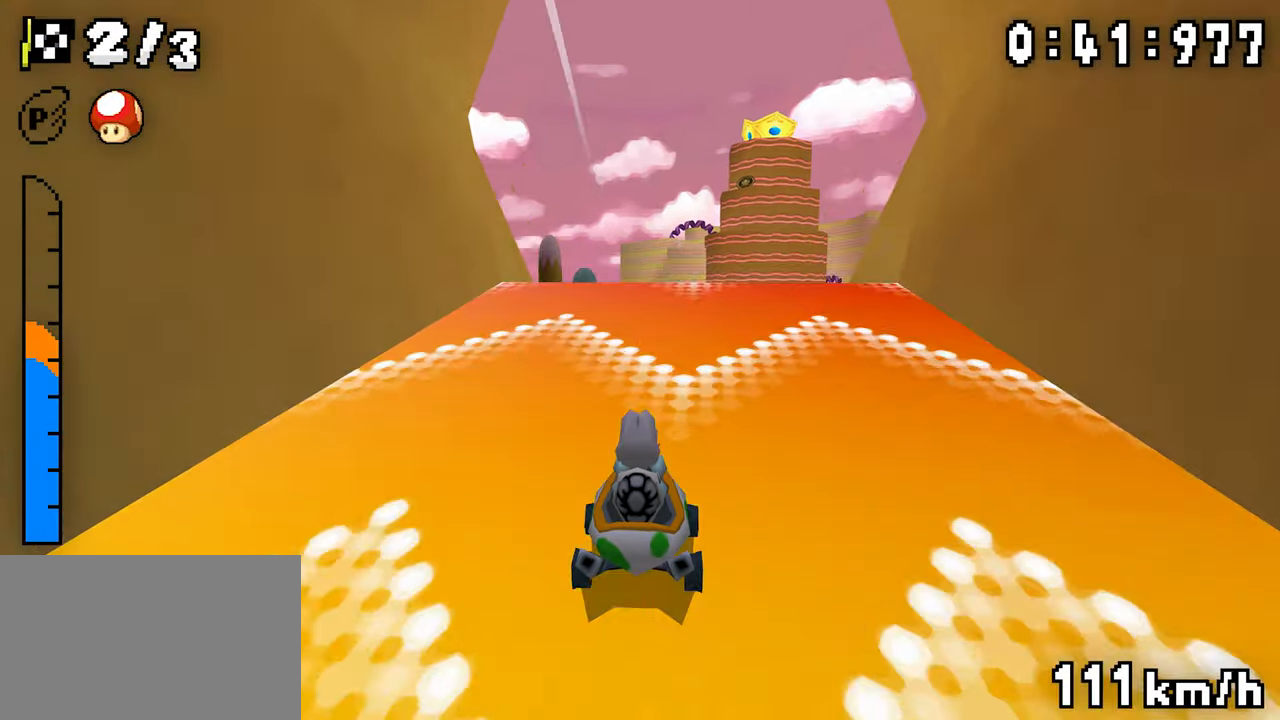
{"dt_ms": 500, "buttons": ["A"], "events": [[100, "A", "up"], [200, "DPAD_LEFT", "up"], [450, "A", "down"]]}
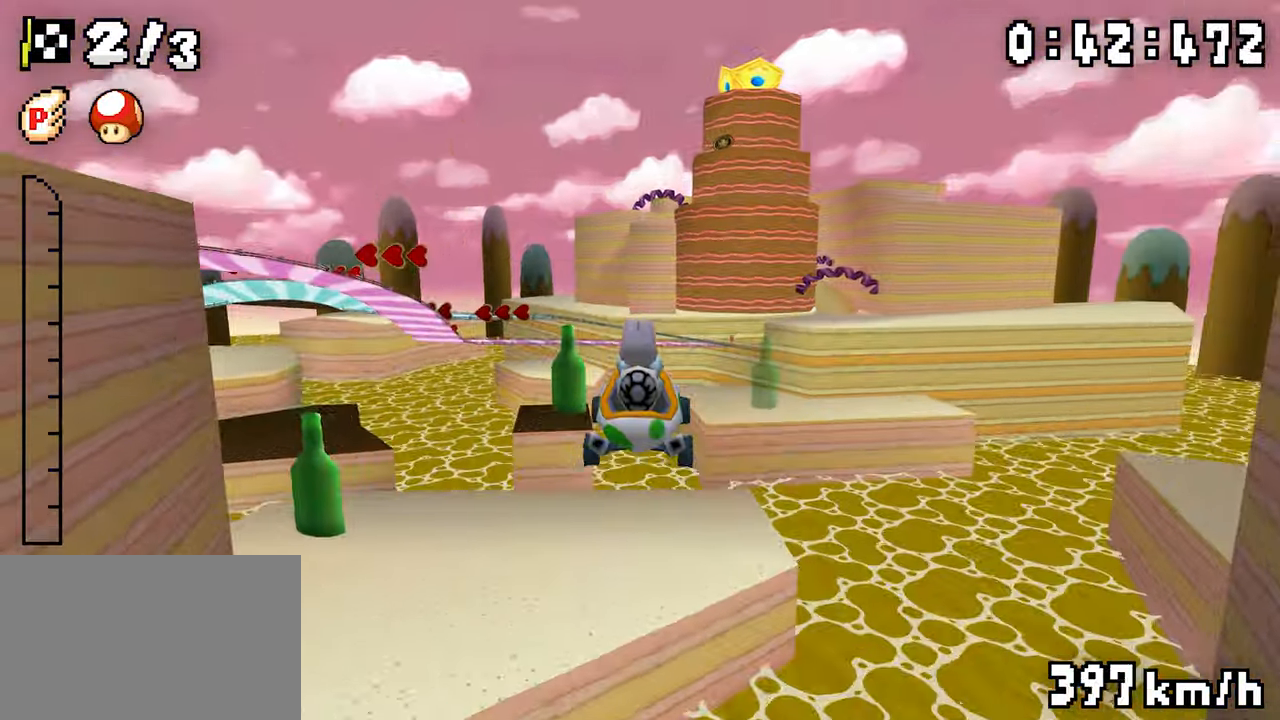
{"dt_ms": 500, "buttons": [], "events": [[50, "R1", "down"], [100, "R1", "up"], [133, "A", "up"]]}
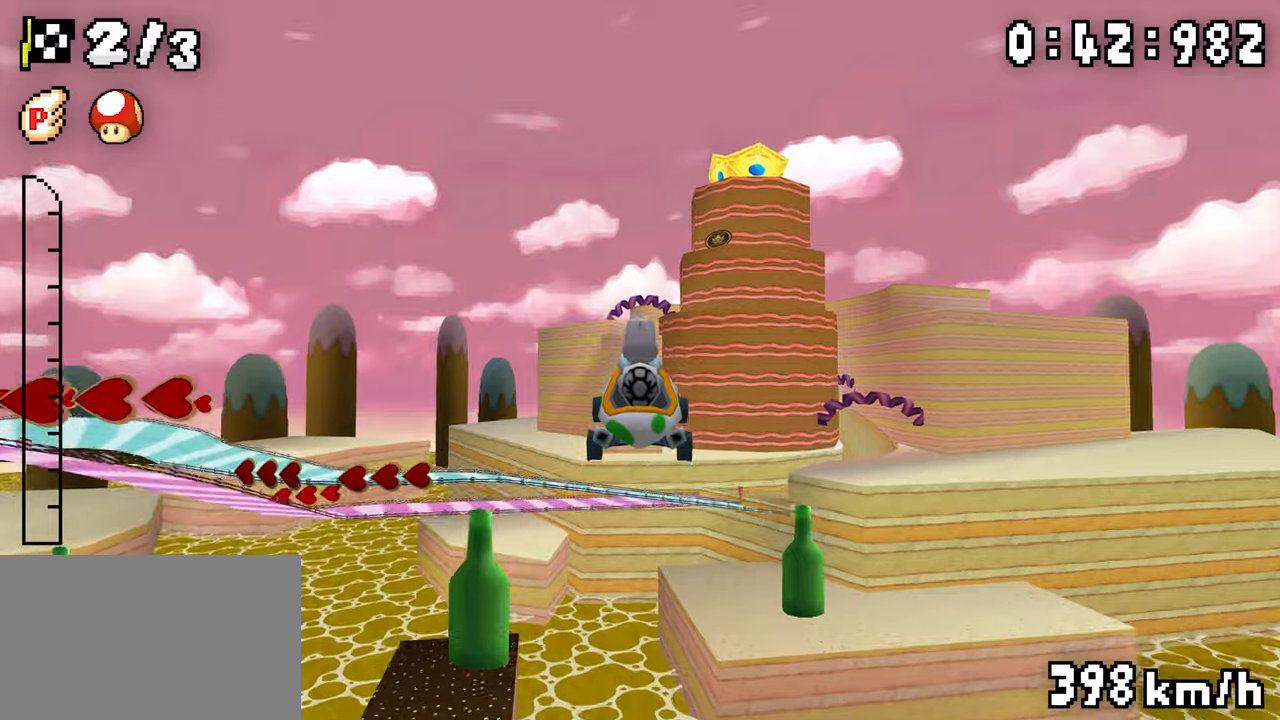
{"dt_ms": 1000, "buttons": []}
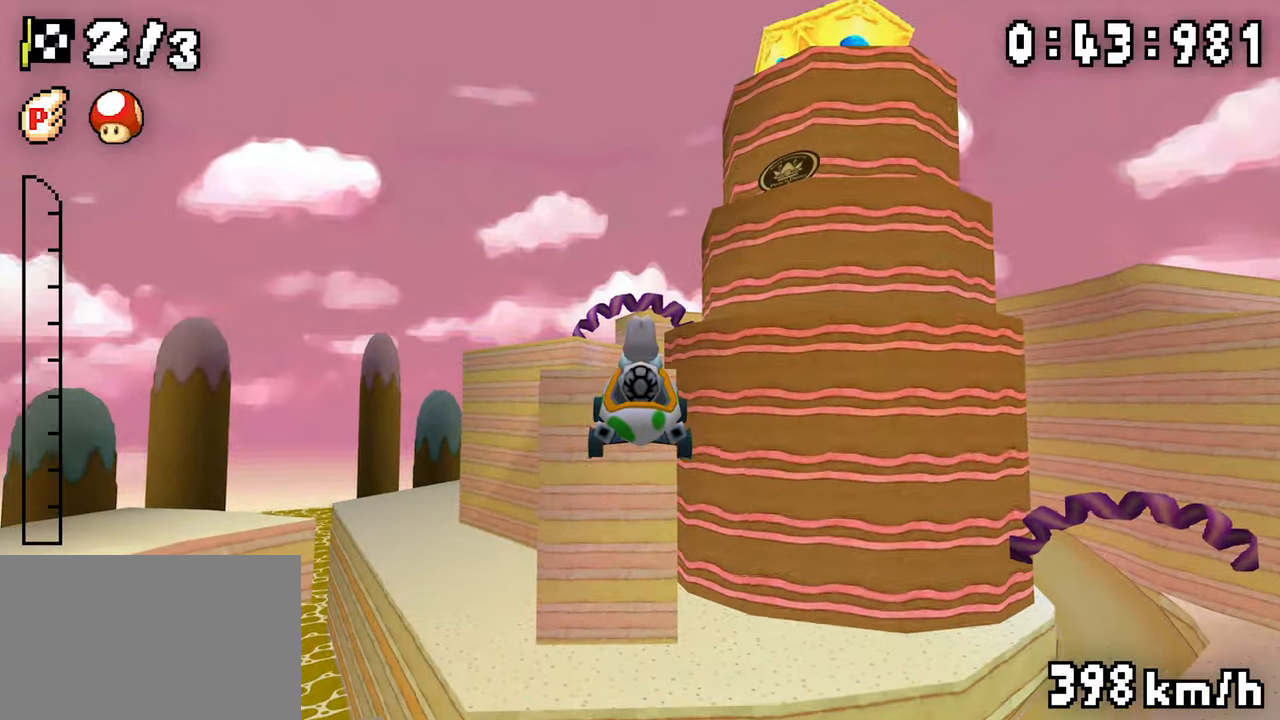
{"dt_ms": 1000, "buttons": ["A", "DPAD_UP", "DPAD_RIGHT"]}
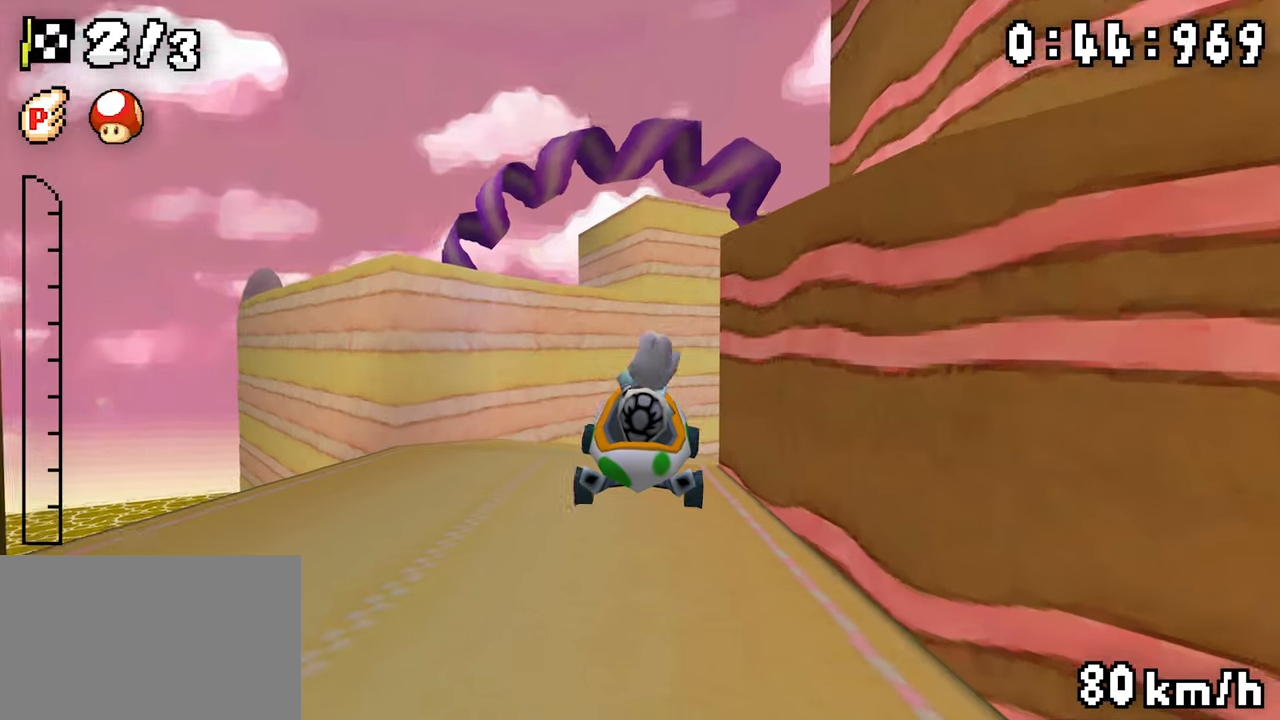
{"dt_ms": 500, "buttons": ["A", "DPAD_RIGHT"], "events": [[350, "DPAD_UP", "up"]]}
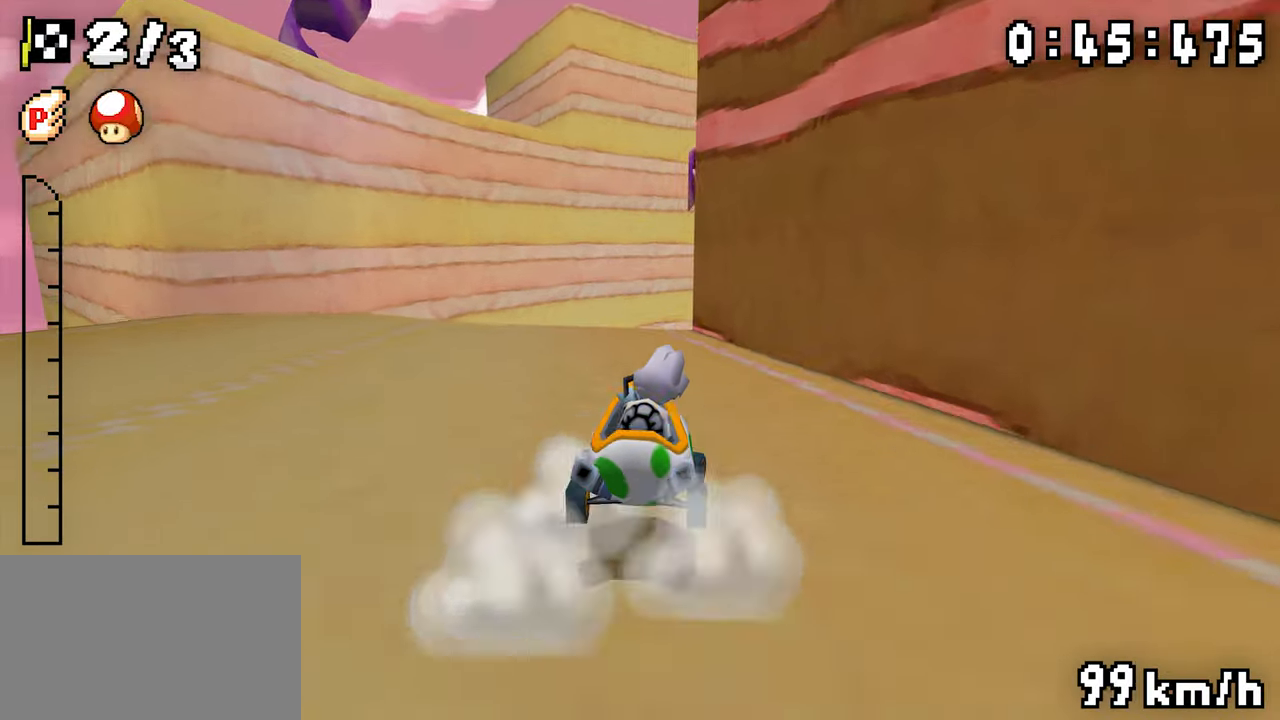
{"dt_ms": 500, "buttons": ["A", "R1", "DPAD_RIGHT"], "events": [[233, "R1", "down"]]}
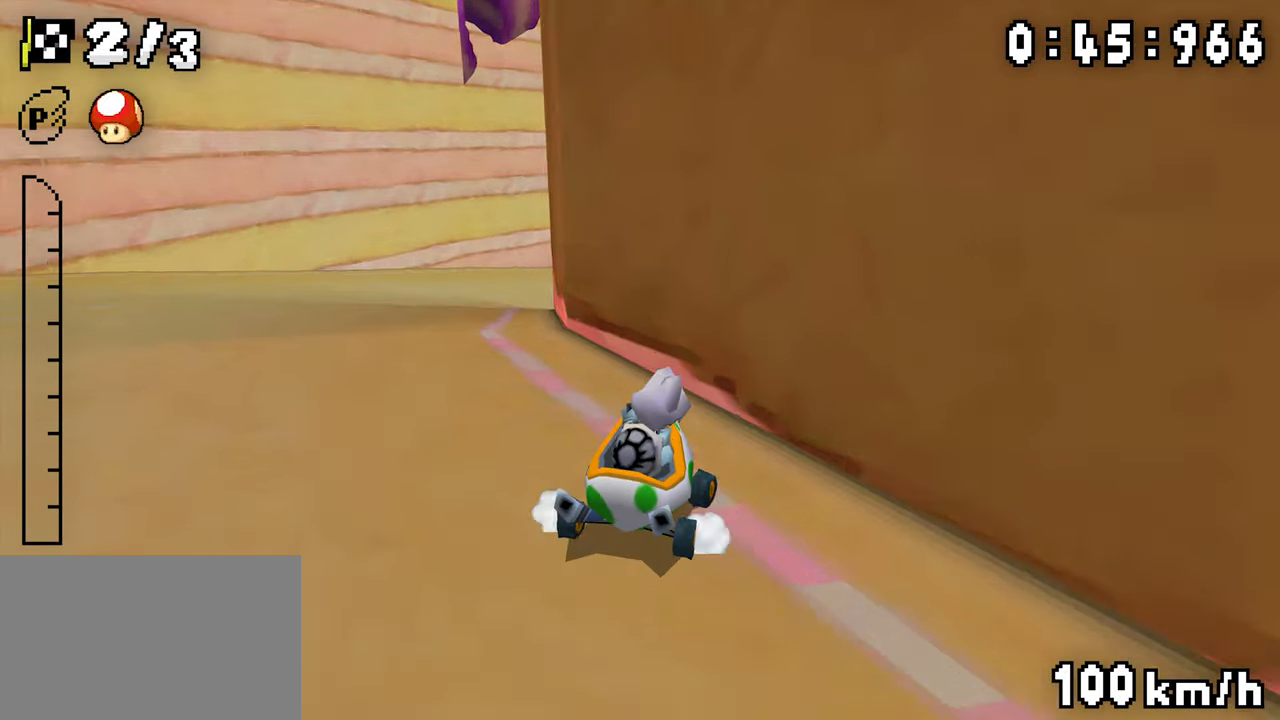
{"dt_ms": 500, "buttons": ["A", "R1", "DPAD_RIGHT"], "events": [[33, "DPAD_RIGHT", "up"], [50, "DPAD_LEFT", "down"], [216, "DPAD_LEFT", "up"], [233, "DPAD_RIGHT", "down"]]}
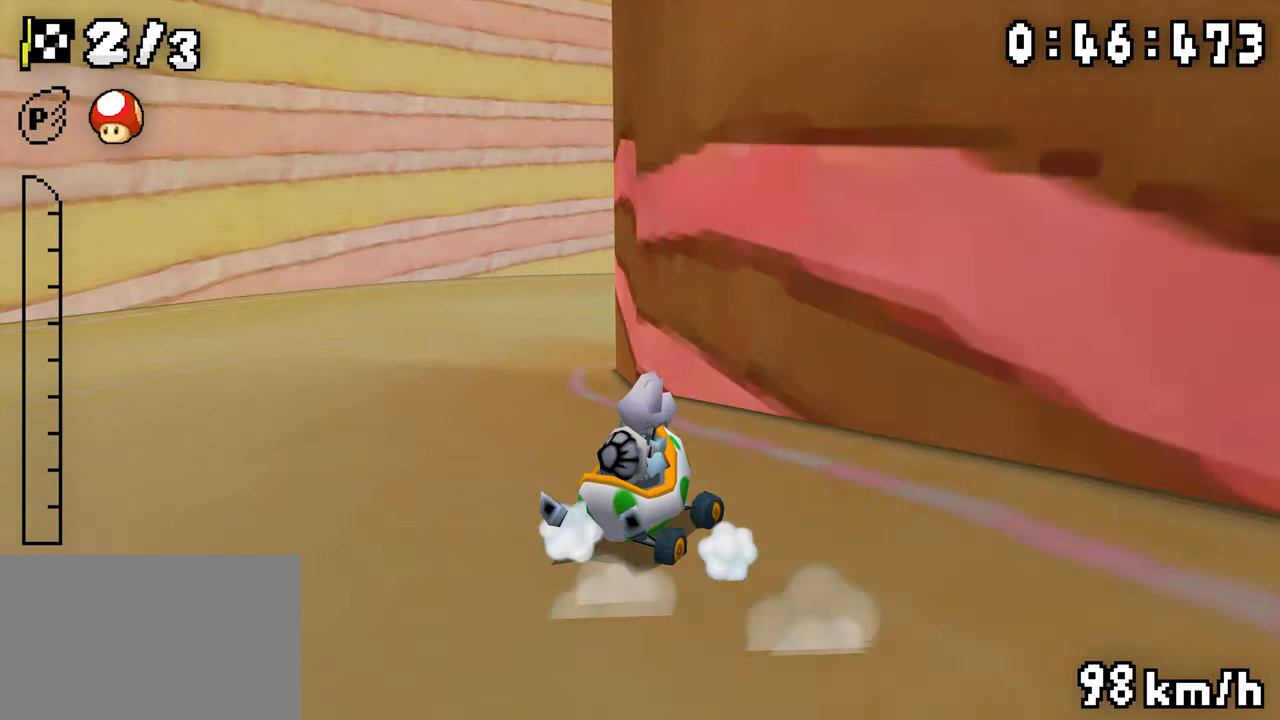
{"dt_ms": 500, "buttons": ["A", "R1", "DPAD_LEFT"], "events": [[33, "DPAD_RIGHT", "up"], [50, "DPAD_LEFT", "down"], [216, "DPAD_LEFT", "up"], [233, "DPAD_RIGHT", "down"], [400, "DPAD_RIGHT", "up"], [416, "DPAD_LEFT", "down"]]}
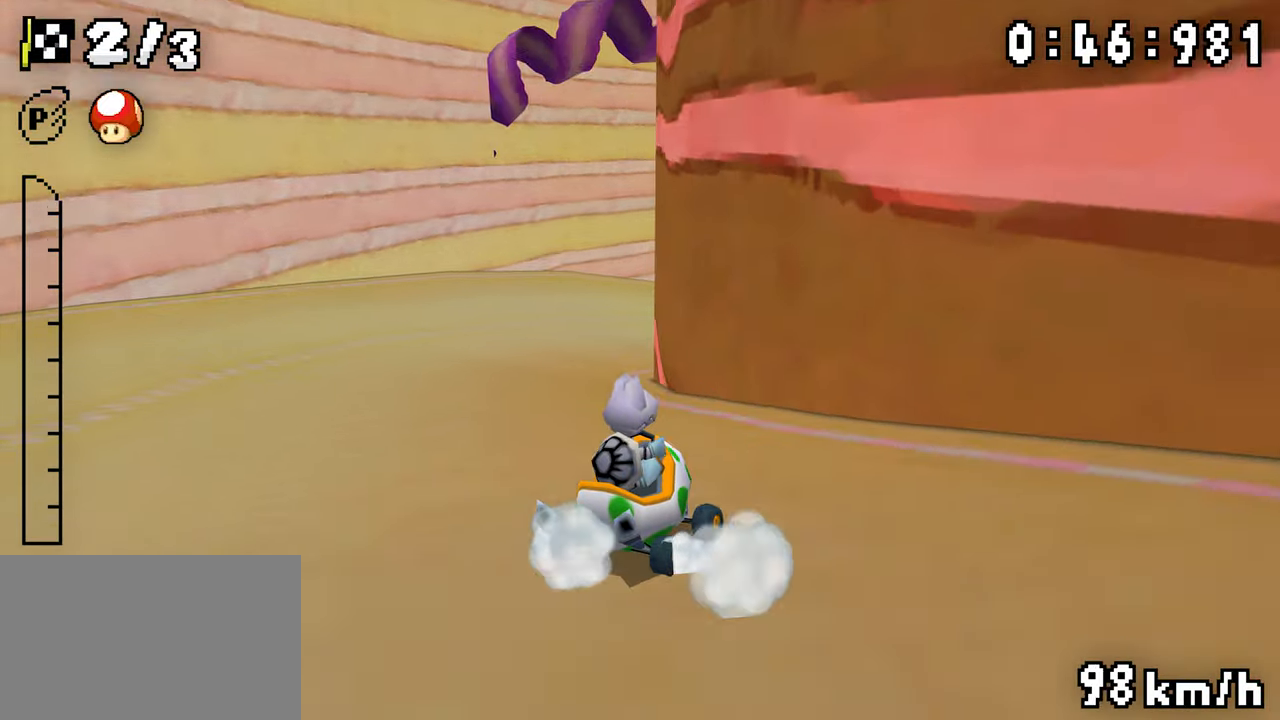
{"dt_ms": 500, "buttons": ["A", "R1", "DPAD_RIGHT"], "events": [[83, "DPAD_LEFT", "up"], [150, "R1", "up"], [300, "R1", "down"], [316, "DPAD_RIGHT", "down"]]}
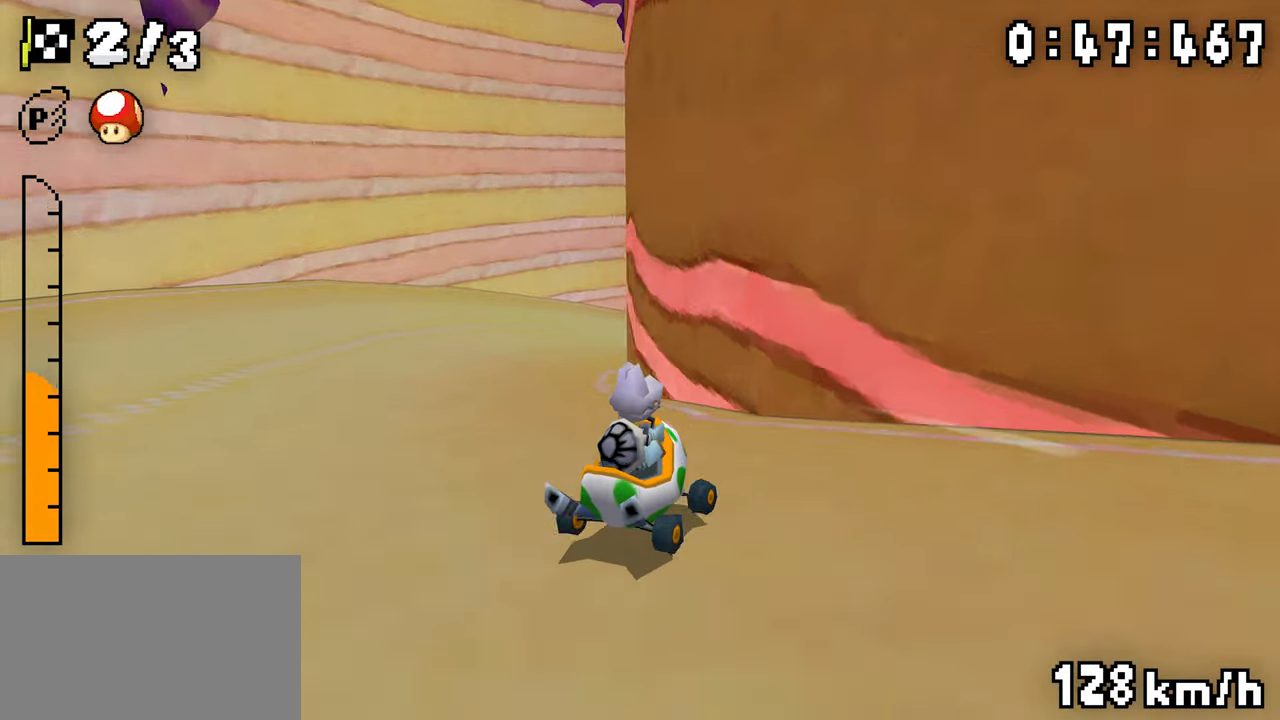
{"dt_ms": 500, "buttons": ["A", "R1", "DPAD_LEFT"], "events": [[216, "DPAD_RIGHT", "up"], [233, "DPAD_LEFT", "down"]]}
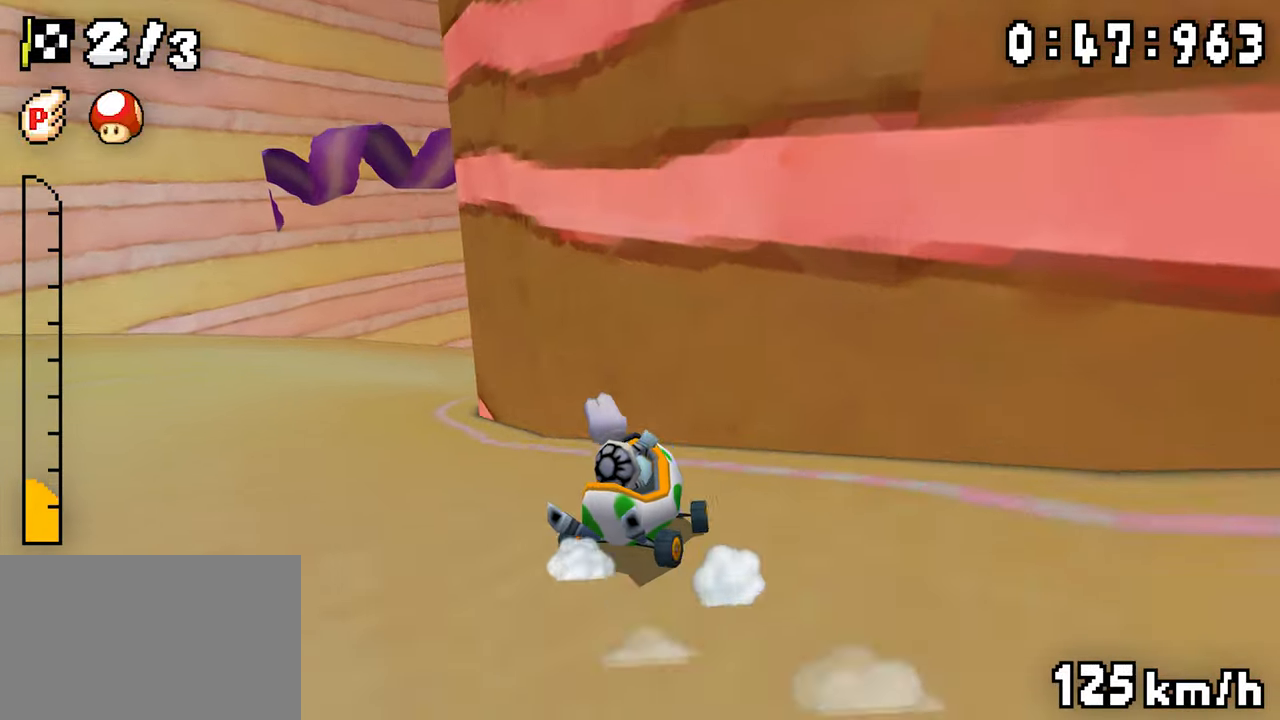
{"dt_ms": 500, "buttons": ["A", "R1"], "events": [[100, "DPAD_LEFT", "up"], [116, "DPAD_RIGHT", "down"], [266, "DPAD_RIGHT", "up"], [283, "DPAD_LEFT", "down"], [450, "DPAD_LEFT", "up"]]}
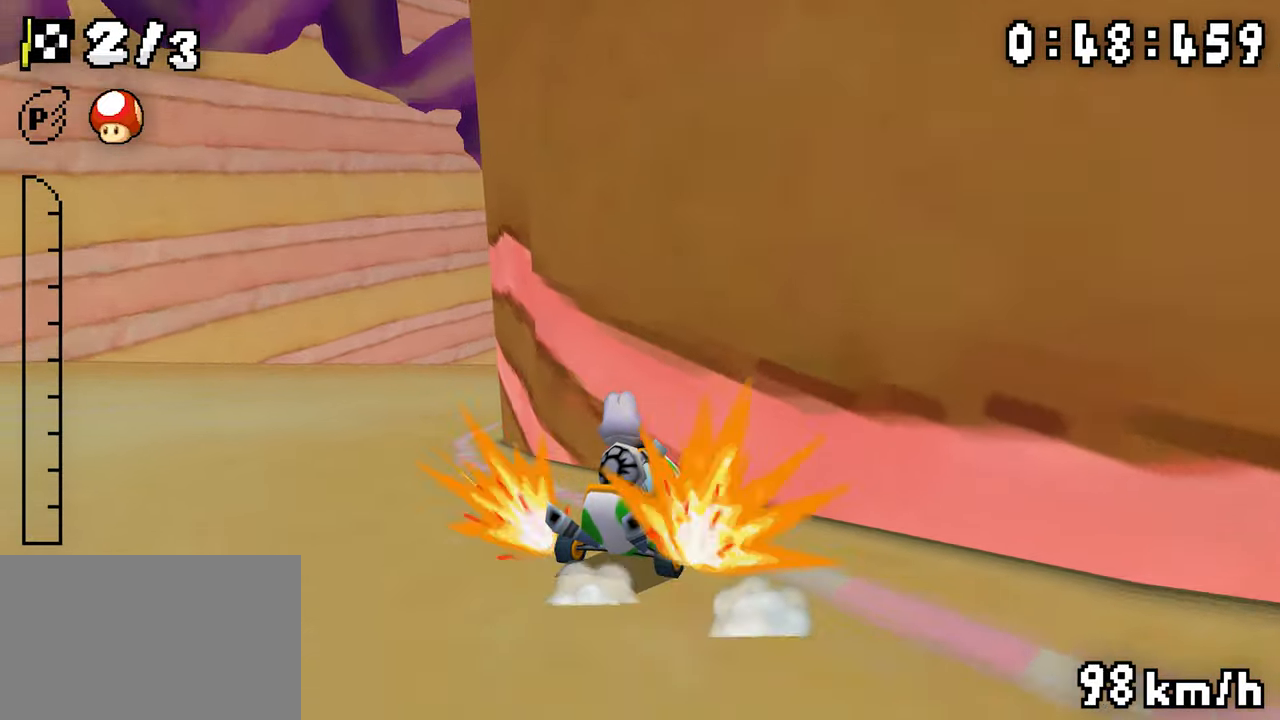
{"dt_ms": 500, "buttons": ["A", "R1", "DPAD_LEFT"], "events": [[16, "R1", "up"], [66, "R1", "down"], [166, "DPAD_RIGHT", "down"], [316, "DPAD_RIGHT", "up"], [333, "DPAD_LEFT", "down"]]}
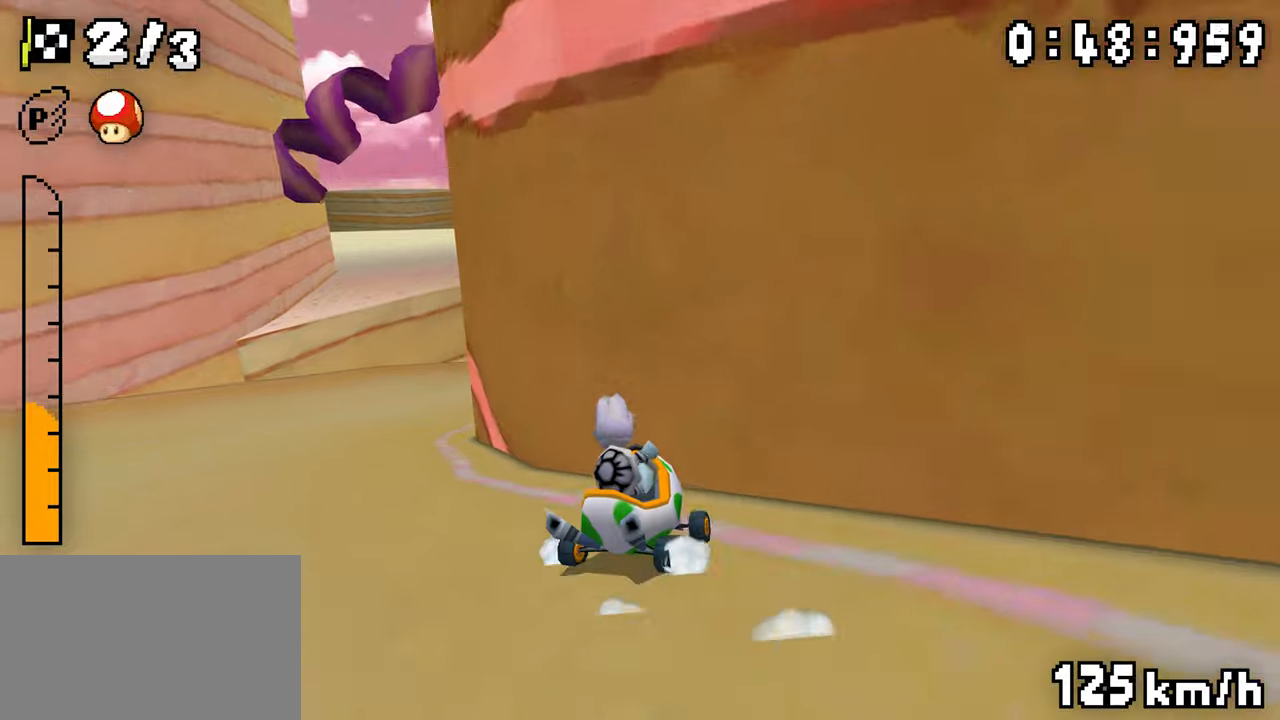
{"dt_ms": 500, "buttons": ["A", "R1", "DPAD_LEFT"], "events": [[216, "DPAD_LEFT", "up"], [216, "DPAD_RIGHT", "down"], [400, "DPAD_RIGHT", "up"], [416, "DPAD_LEFT", "down"]]}
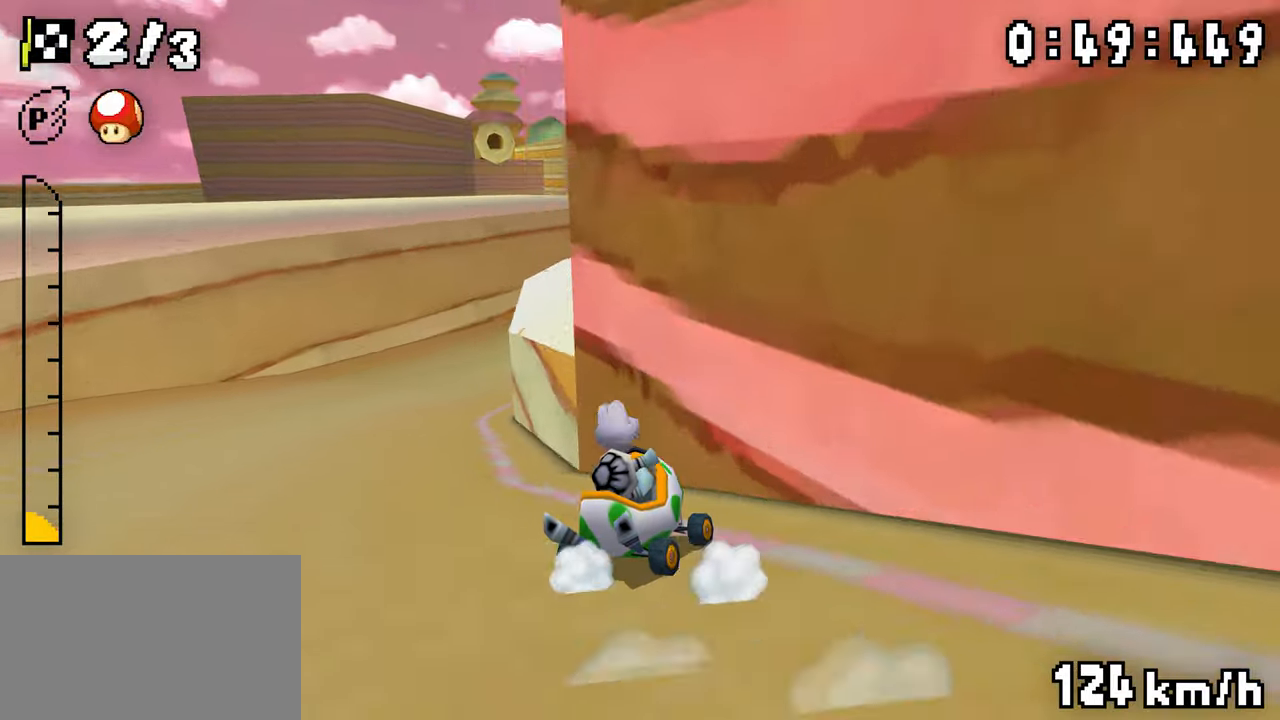
{"dt_ms": 500, "buttons": ["A", "R1", "DPAD_RIGHT"], "events": [[83, "DPAD_LEFT", "up"], [133, "R1", "up"], [200, "R1", "down"], [250, "DPAD_LEFT", "down"], [466, "DPAD_LEFT", "up"], [483, "DPAD_RIGHT", "down"]]}
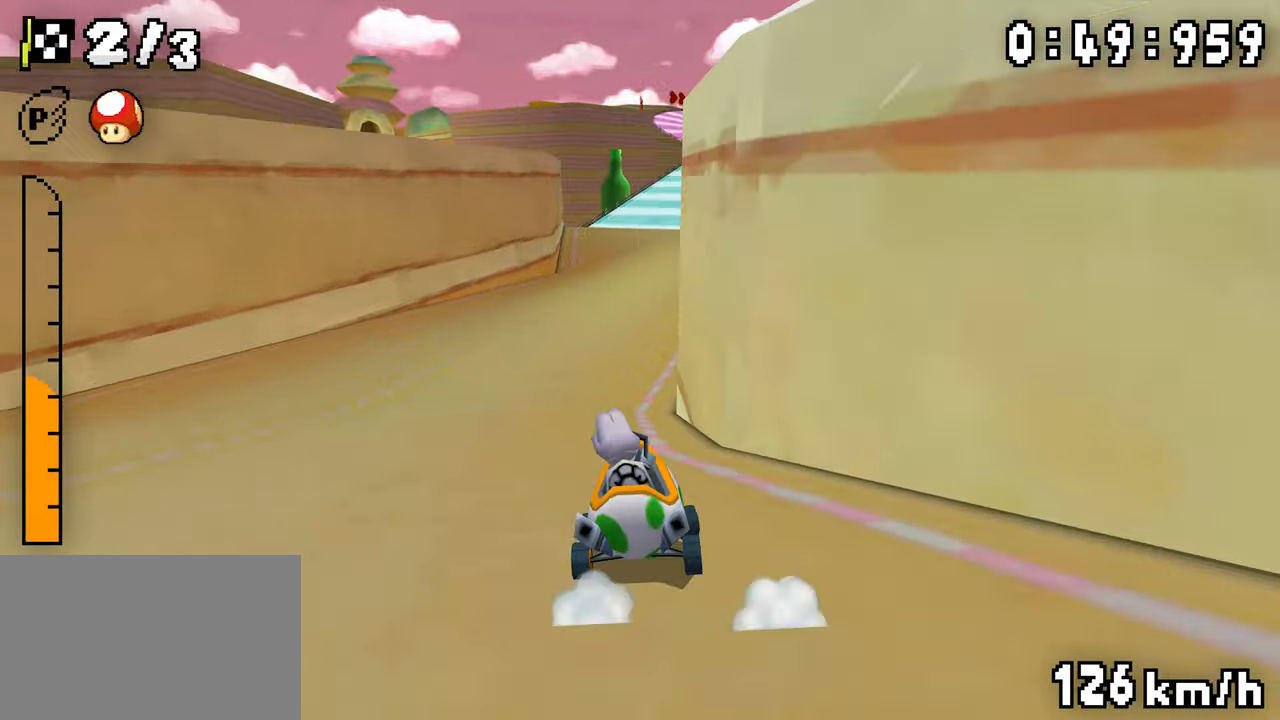
{"dt_ms": 500, "buttons": ["A", "R1", "DPAD_RIGHT"], "events": [[200, "DPAD_RIGHT", "up"], [216, "DPAD_LEFT", "down"], [383, "DPAD_LEFT", "up"], [400, "DPAD_RIGHT", "down"]]}
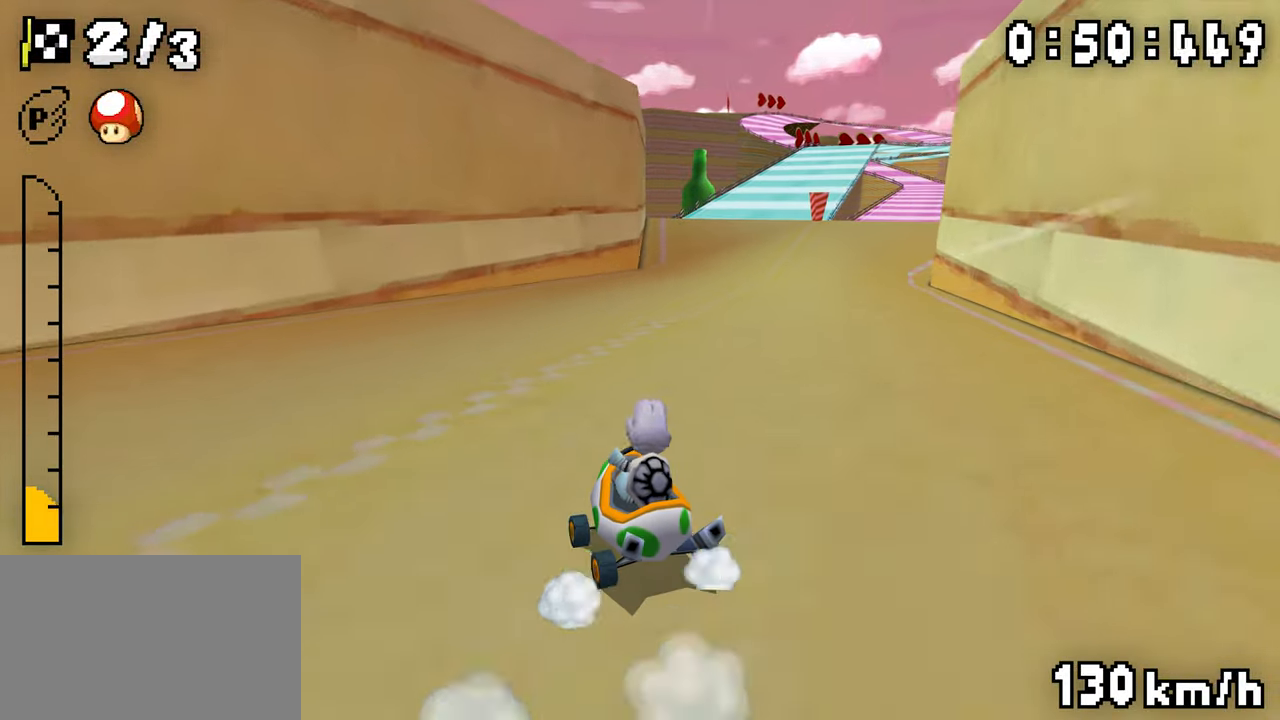
{"dt_ms": 500, "buttons": ["A", "R1", "DPAD_RIGHT"], "events": [[83, "DPAD_RIGHT", "up"], [100, "DPAD_LEFT", "down"], [150, "DPAD_LEFT", "up"], [266, "DPAD_RIGHT", "down"], [266, "R1", "up"], [433, "R1", "down"]]}
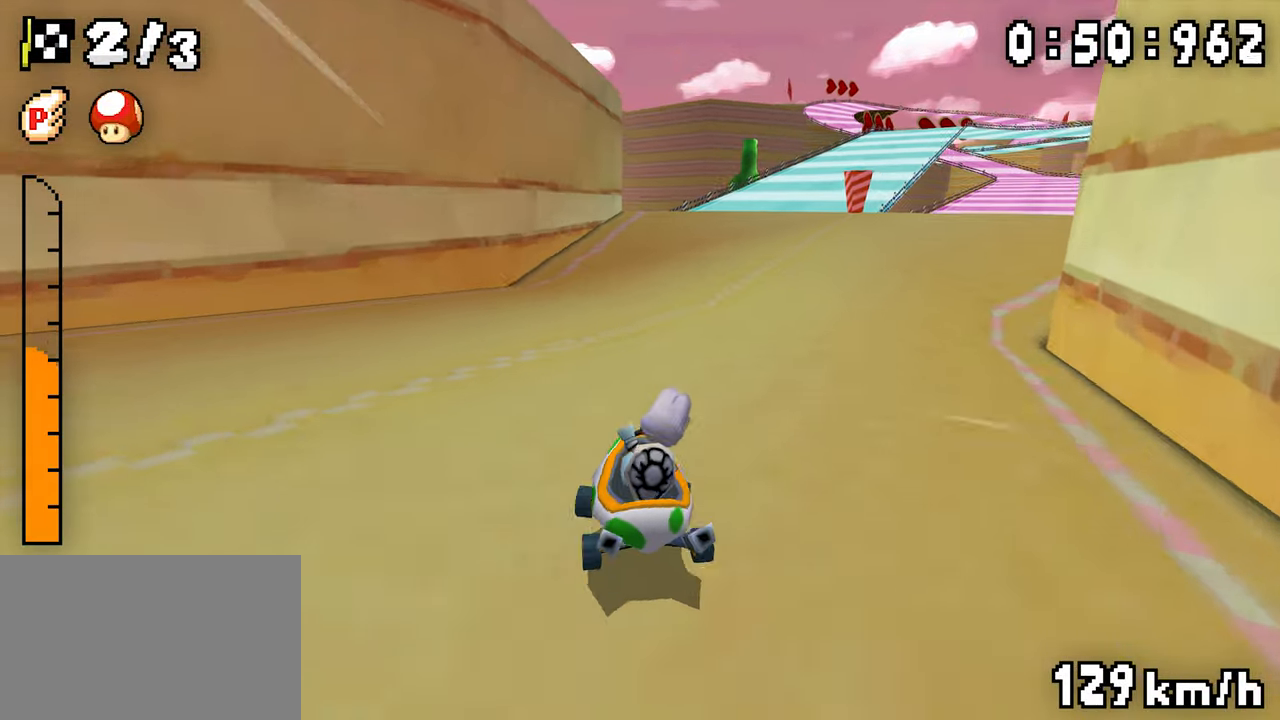
{"dt_ms": 500, "buttons": ["A", "R1", "DPAD_RIGHT"], "events": [[216, "DPAD_RIGHT", "up"], [250, "DPAD_LEFT", "down"], [400, "DPAD_LEFT", "up"], [416, "DPAD_RIGHT", "down"]]}
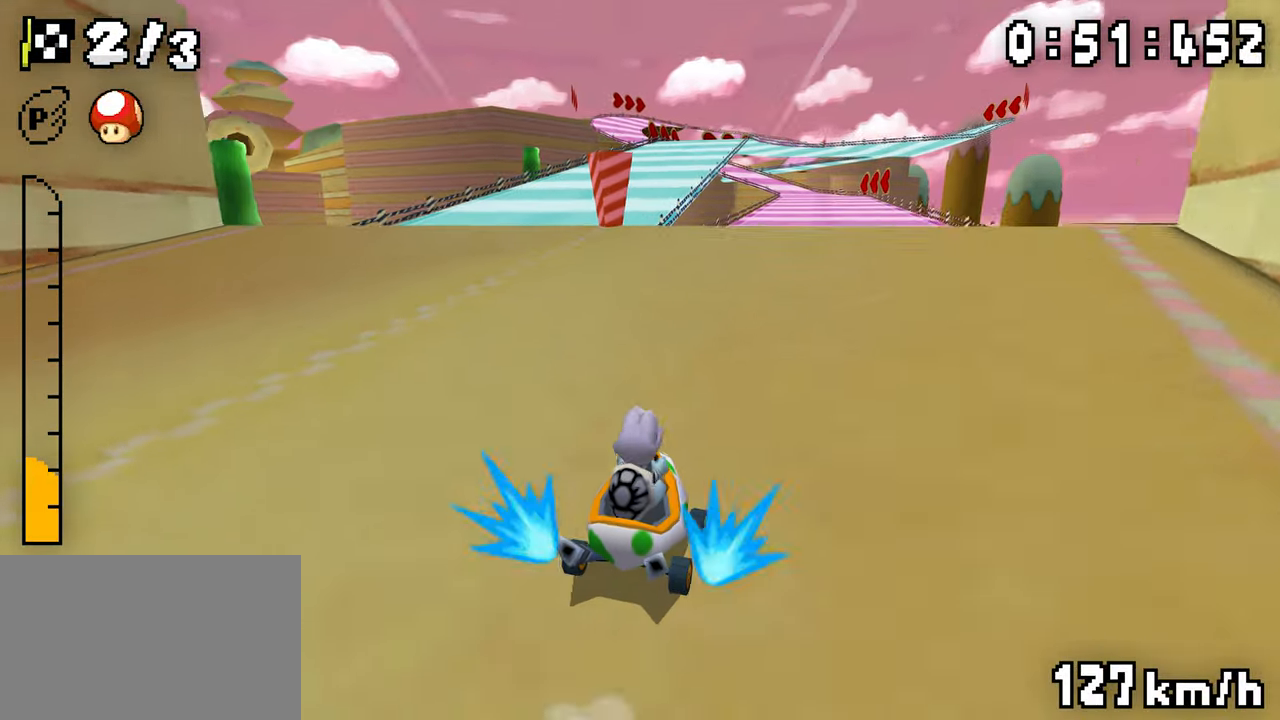
{"dt_ms": 500, "buttons": ["A", "R1"], "events": [[83, "DPAD_RIGHT", "up"], [100, "DPAD_LEFT", "down"], [266, "DPAD_LEFT", "up"], [316, "DPAD_RIGHT", "down"], [316, "R1", "up"], [366, "DPAD_RIGHT", "up"], [450, "R1", "down"]]}
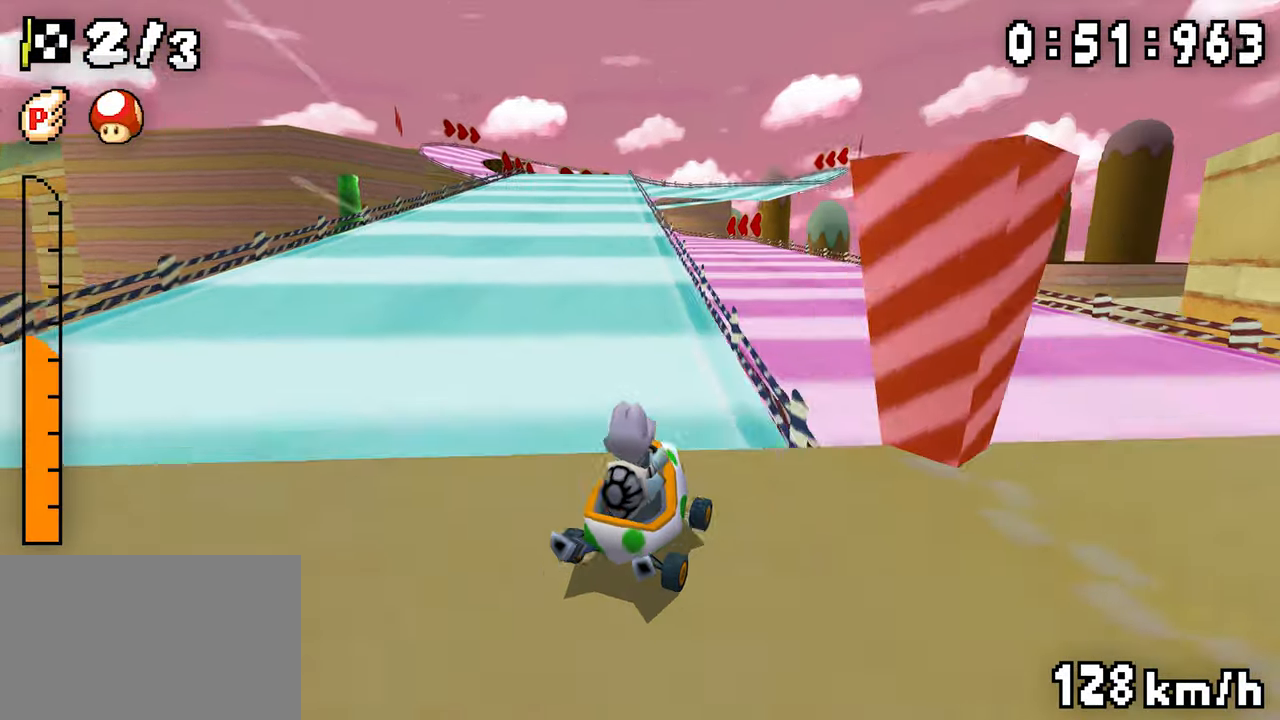
{"dt_ms": 500, "buttons": ["A", "R1", "DPAD_RIGHT"], "events": [[66, "DPAD_RIGHT", "down"], [283, "DPAD_LEFT", "down"], [333, "DPAD_LEFT", "up"]]}
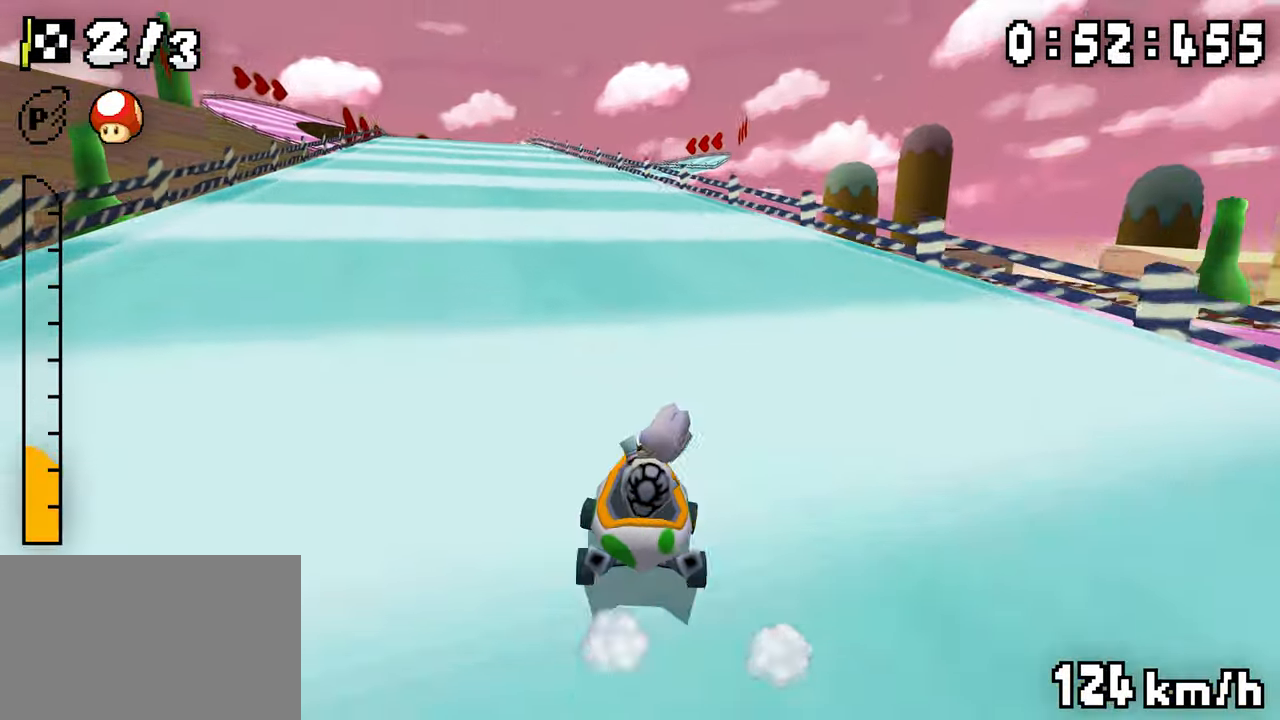
{"dt_ms": 500, "buttons": ["A", "R1", "DPAD_RIGHT"], "events": [[33, "DPAD_LEFT", "down"], [200, "DPAD_LEFT", "up"], [400, "DPAD_LEFT", "down"], [450, "DPAD_LEFT", "up"]]}